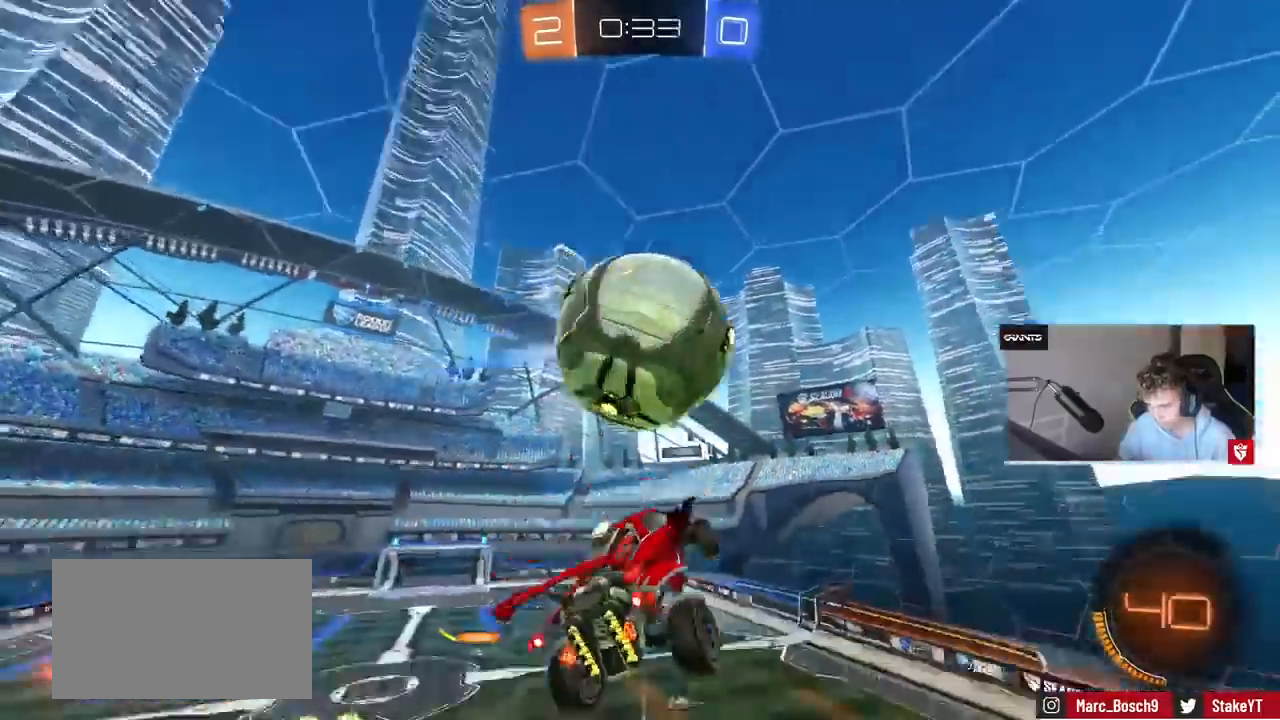
Gameplay with keyboard and mouse; each line is a JSON object with the keys and mouse buttons held at the frame after it. "events" lists presses ("down") and releases ("up") of "1", "2", "3", "4", "5", "a", "alt", "c", "caps_lock", "ctrl", "d", "e", "f", "g", "q", "r", "s", "shift", "space", "t", "tab", "v", "w", "x", "z", "mouse_left", "mouse_wheel" and "mouse_right" between this image and that frame as [ms after this image, input, new state], when the widget could be followed in between. "mouse_left", "mouse_wheel", "mouse_right" = the "left", "wheel", "right" buttons of the "mouse" list. No other keys are recorded. "wheel" means that the mouse wheel is clicked or scrolled. Mouse movement is not recorded.
{"keys": ["a"], "mouse": [], "events": [[33, "shift", "up"], [167, "s", "down"], [200, "s", "up"], [200, "shift", "down"], [300, "a", "down"], [333, "w", "down"], [400, "w", "up"], [433, "shift", "up"]]}
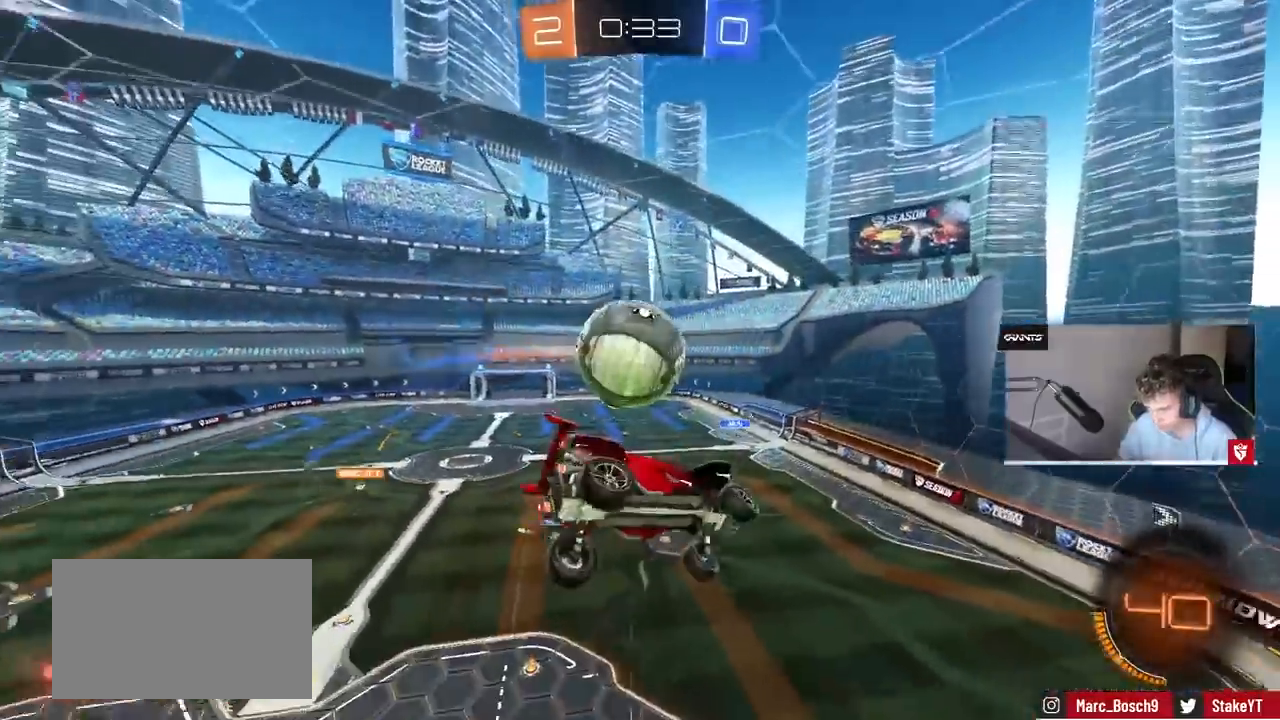
{"keys": ["w"], "mouse": [], "events": [[100, "a", "up"], [167, "w", "down"], [333, "a", "down"], [367, "a", "up"]]}
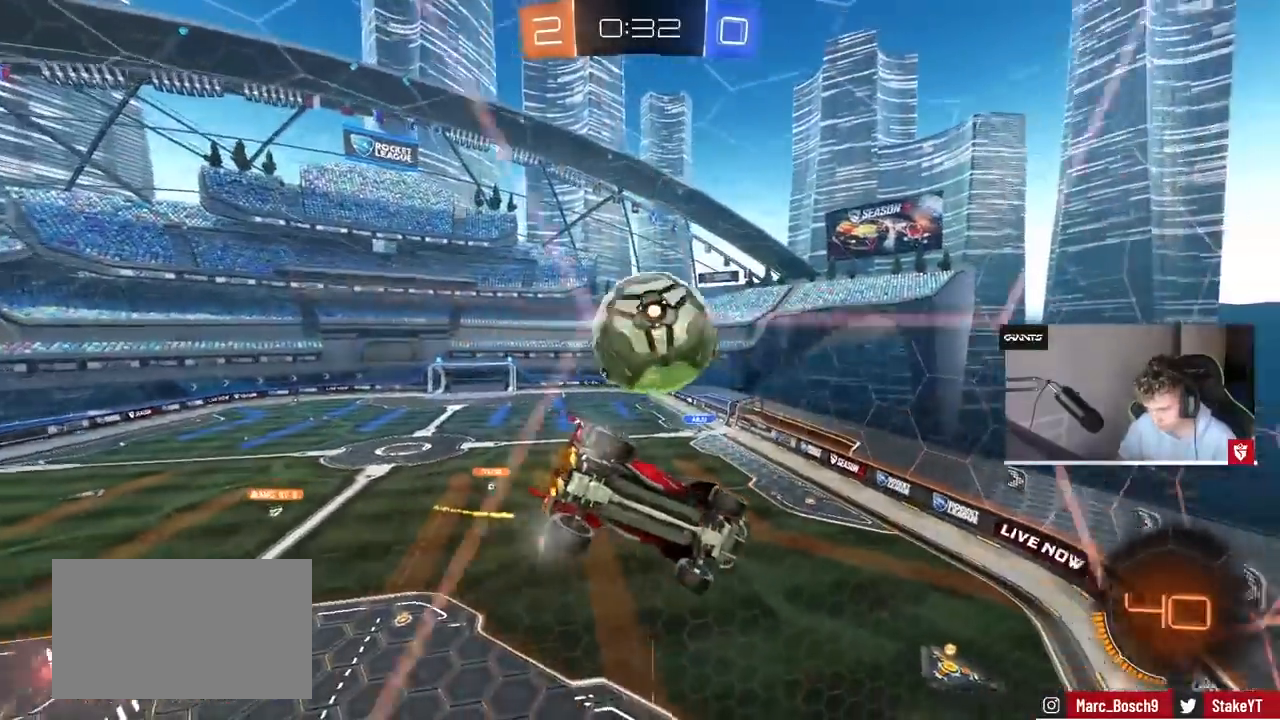
{"keys": ["a", "w"], "mouse": [], "events": [[33, "d", "down"], [433, "a", "down"], [433, "d", "up"]]}
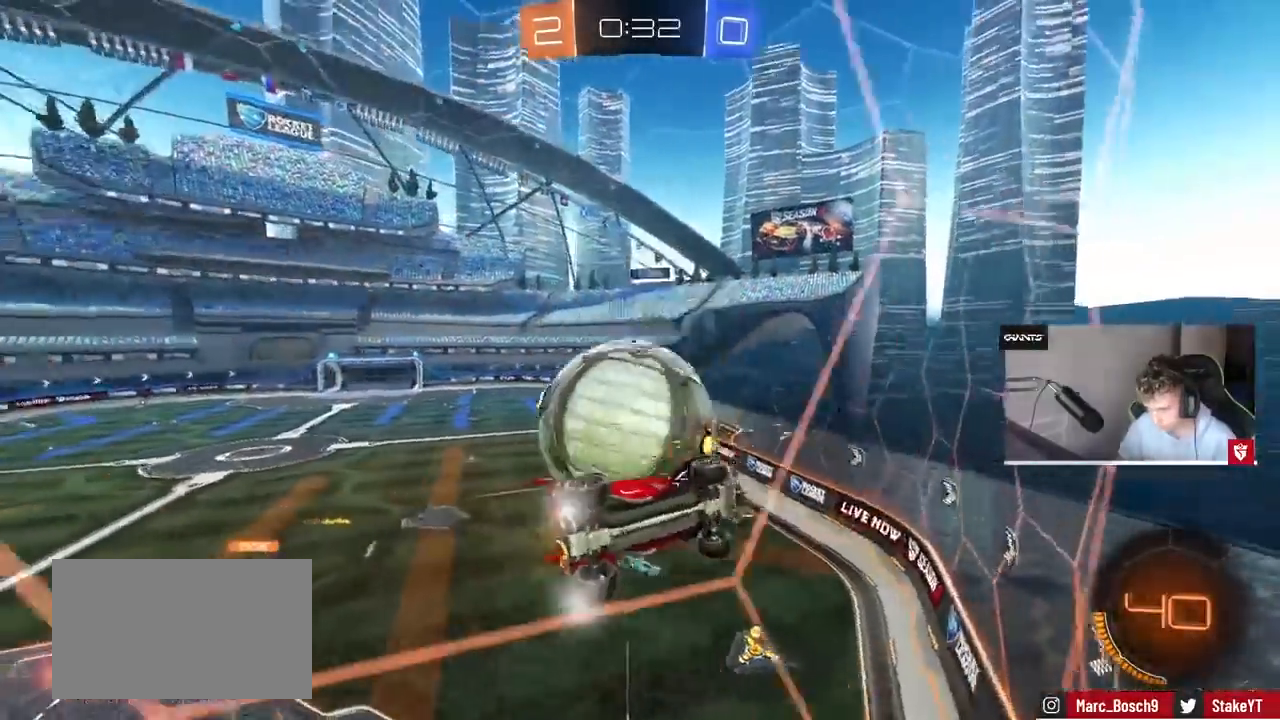
{"keys": ["d", "w"], "mouse": [], "events": [[333, "a", "up"], [433, "d", "down"]]}
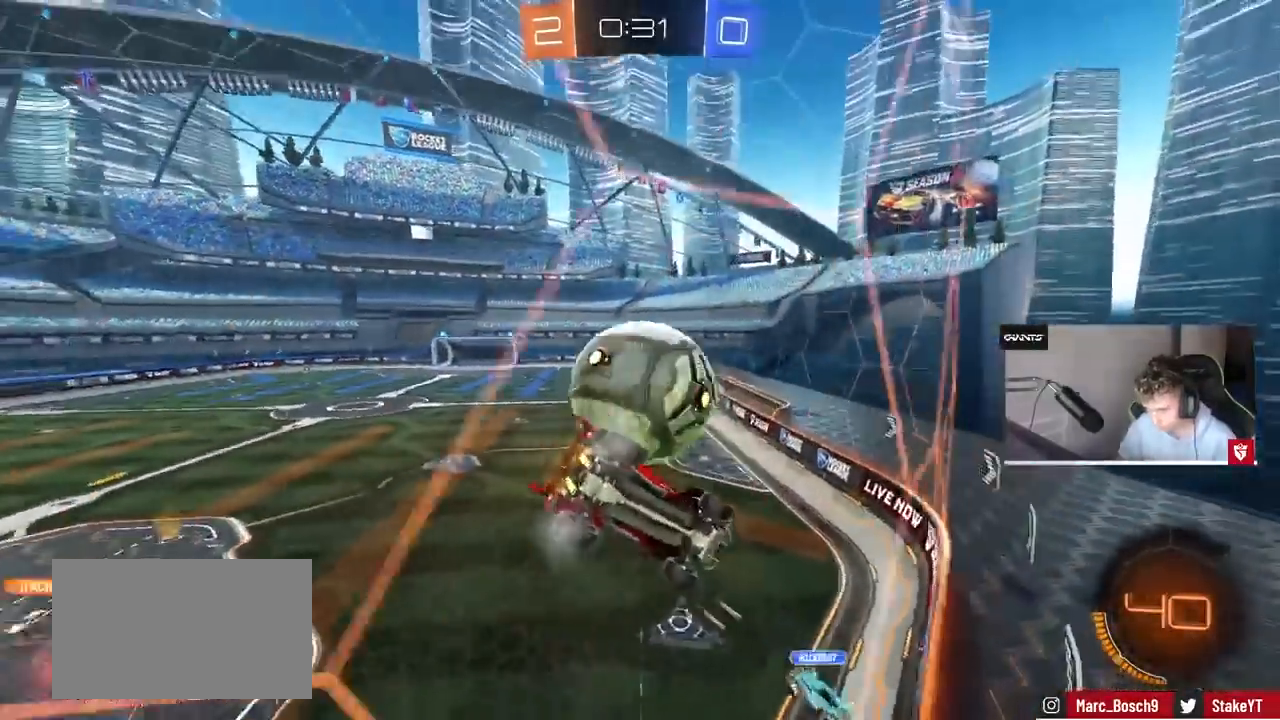
{"keys": ["a", "w"], "mouse": [], "events": [[33, "d", "up"], [33, "s", "down"], [33, "w", "up"], [100, "a", "down"], [267, "s", "up"], [400, "w", "down"]]}
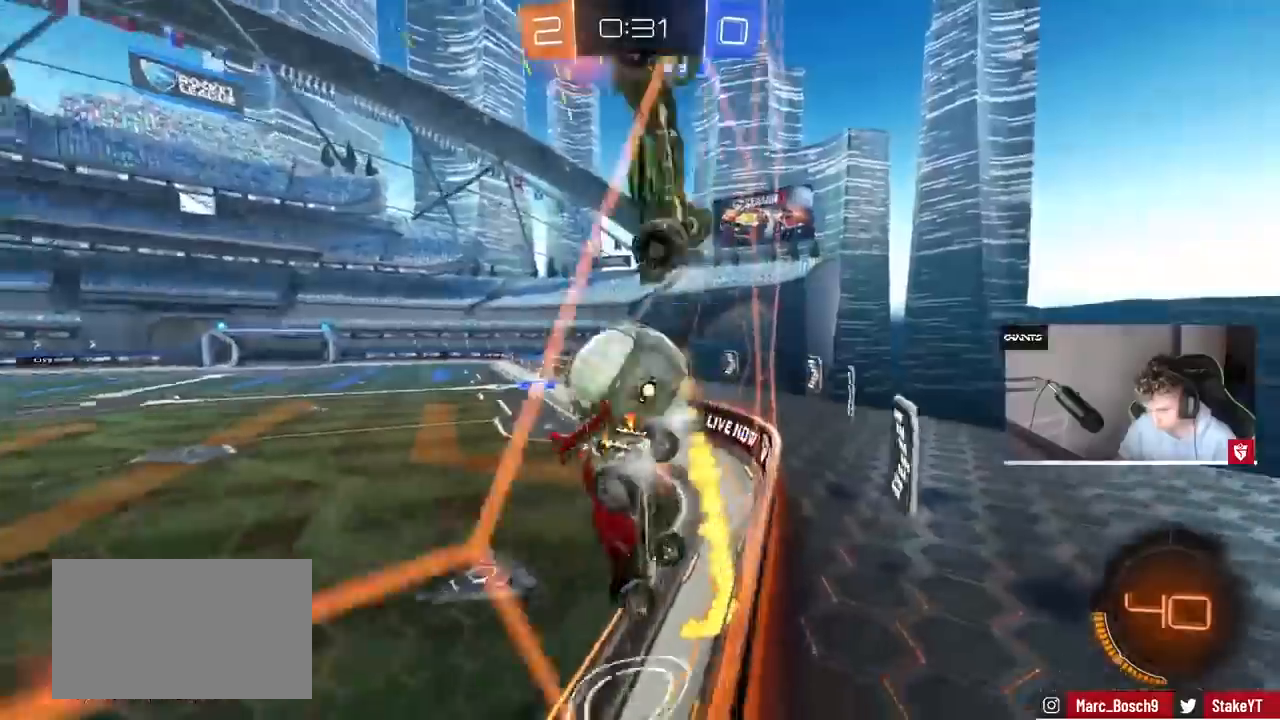
{"keys": ["d", "w"], "mouse": [], "events": [[133, "a", "up"], [133, "d", "down"], [233, "mouse_left", "down"], [300, "shift", "down"], [333, "mouse_left", "up"], [367, "shift", "up"]]}
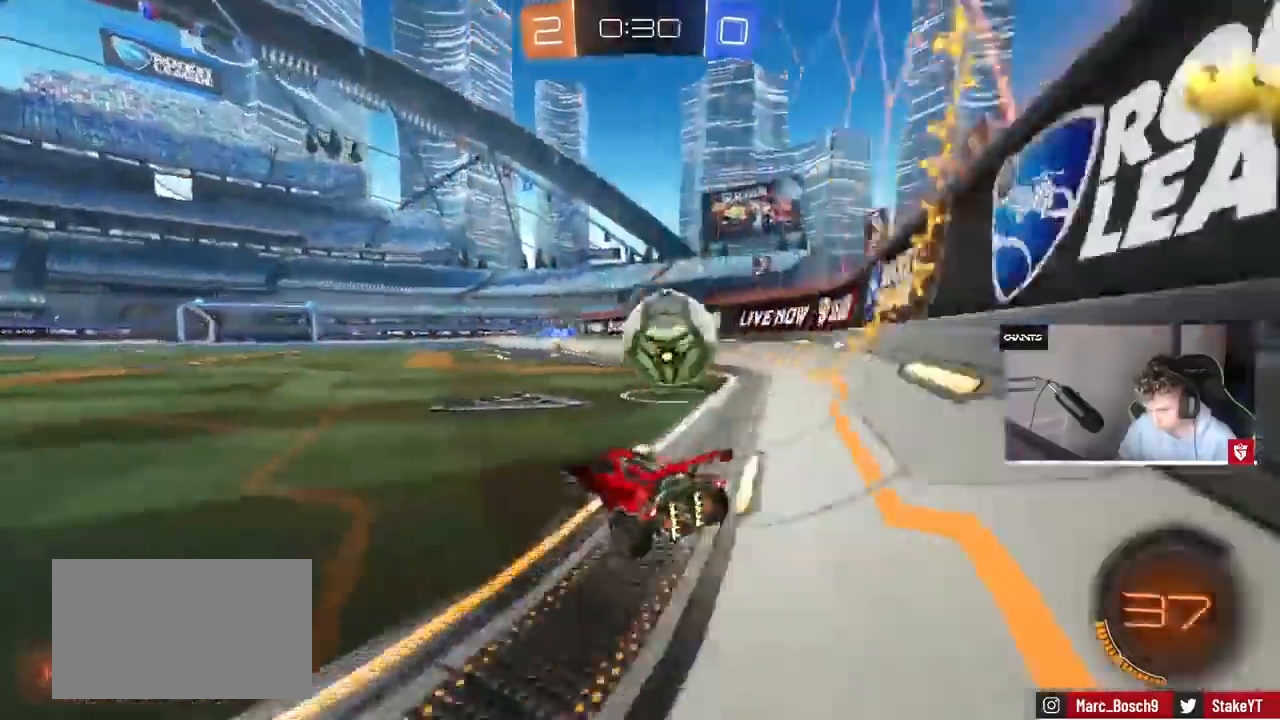
{"keys": [], "mouse": ["left", "right"], "events": [[33, "w", "up"], [67, "w", "down"], [267, "mouse_left", "down"], [267, "w", "up"], [300, "mouse_right", "down"], [300, "s", "down"], [367, "a", "down"], [367, "d", "up"], [500, "a", "up"], [500, "s", "up"]]}
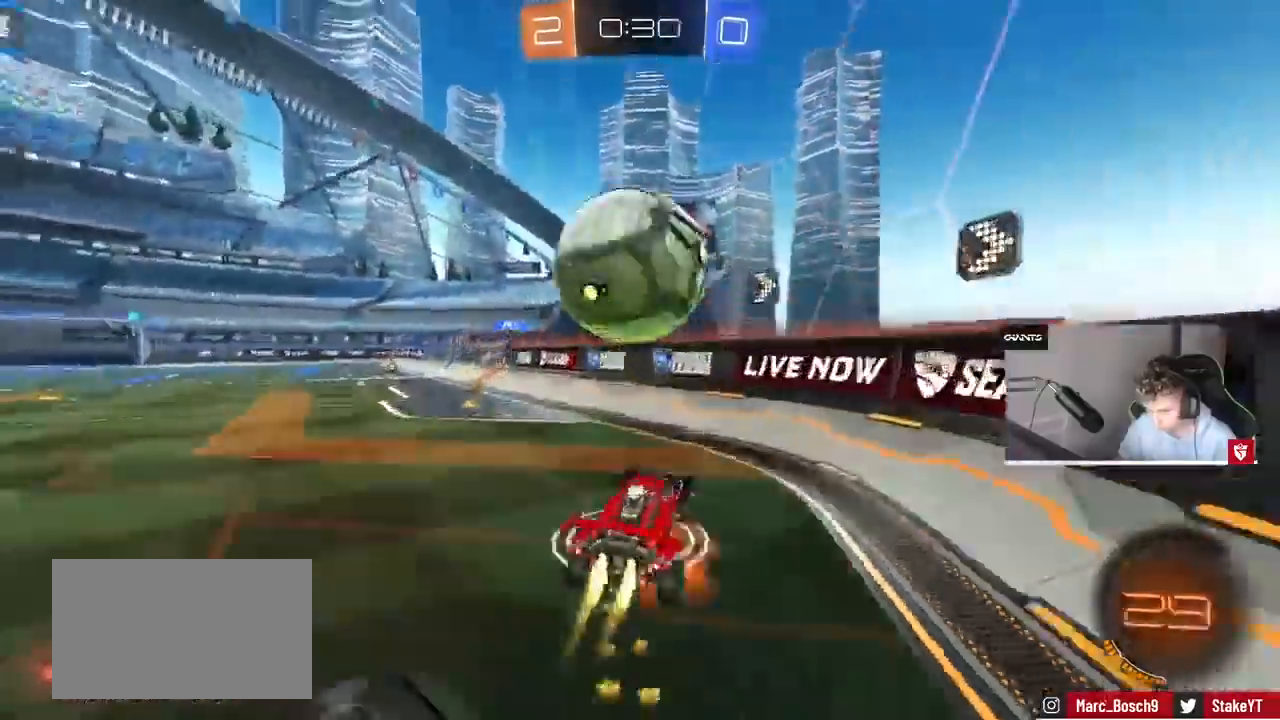
{"keys": ["a"], "mouse": [], "events": [[100, "a", "down"], [100, "s", "down"], [167, "mouse_left", "up"], [167, "shift", "down"], [233, "mouse_right", "up"], [267, "s", "up"], [333, "shift", "up"]]}
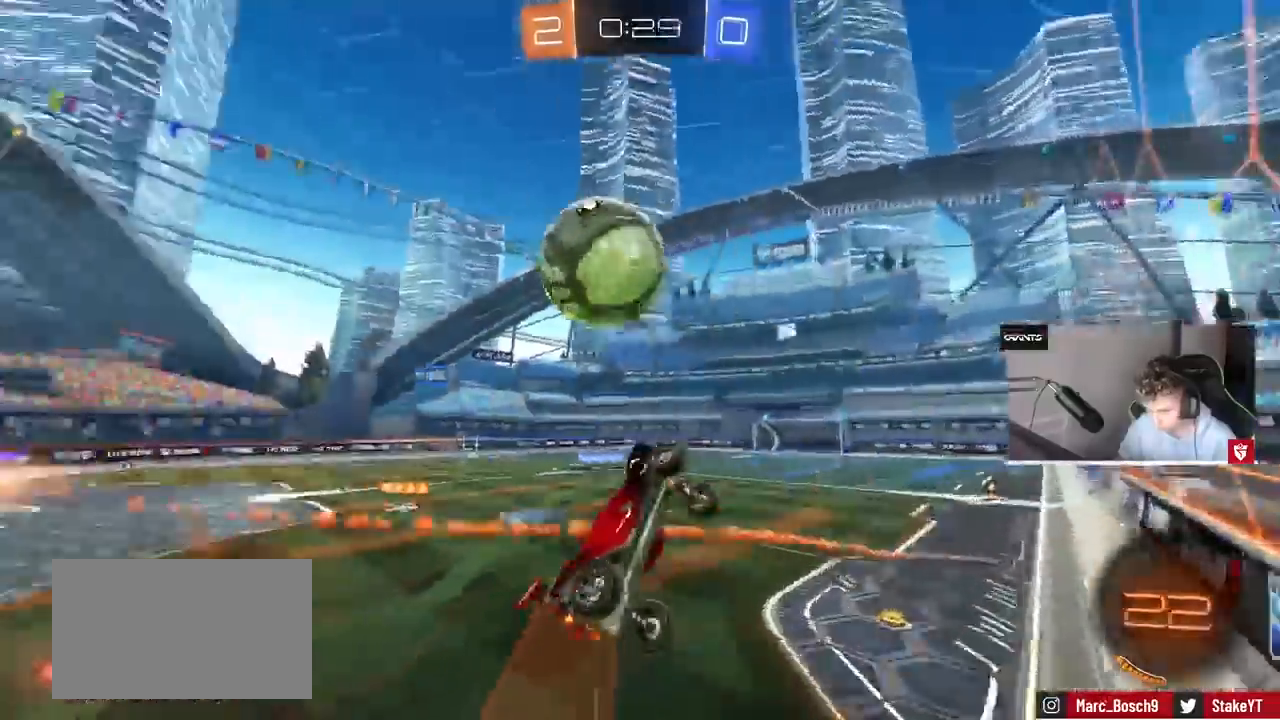
{"keys": ["d", "w"], "mouse": [], "events": [[100, "a", "up"], [100, "d", "down"], [100, "shift", "down"], [100, "w", "down"], [200, "shift", "up"], [200, "w", "up"], [233, "d", "up"], [433, "d", "down"], [433, "w", "down"]]}
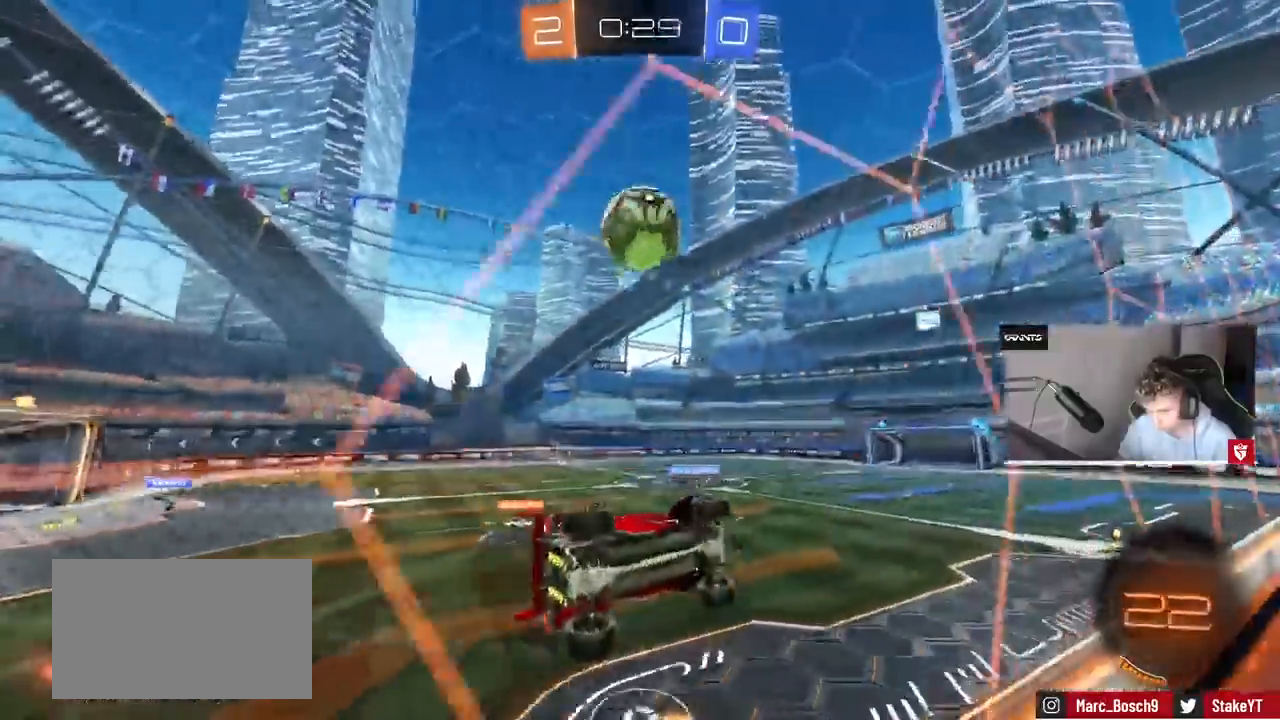
{"keys": ["d", "w"], "mouse": ["left"], "events": [[67, "mouse_left", "down"], [100, "d", "up"], [400, "d", "down"]]}
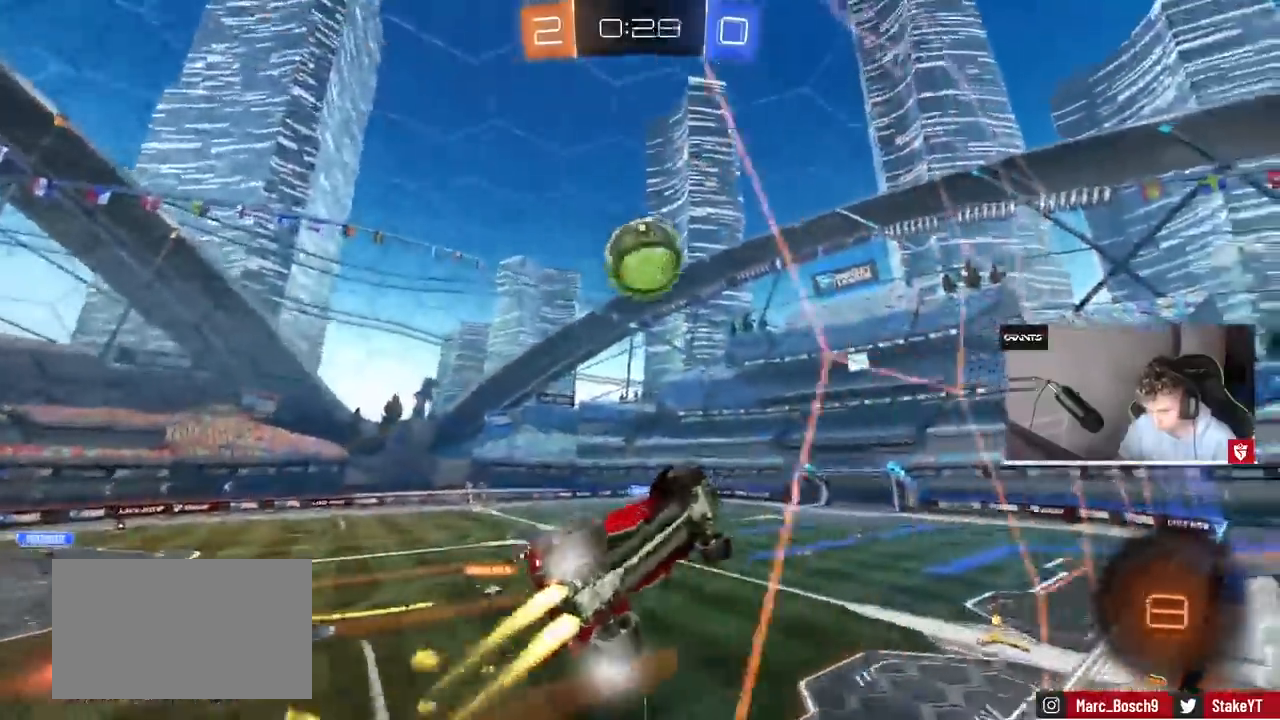
{"keys": ["w"], "mouse": ["left", "right"], "events": [[33, "d", "up"], [33, "mouse_right", "down"], [33, "w", "up"], [67, "a", "down"], [167, "a", "up"], [233, "a", "down"], [267, "mouse_right", "up"], [367, "a", "up"], [467, "w", "down"], [500, "mouse_right", "down"]]}
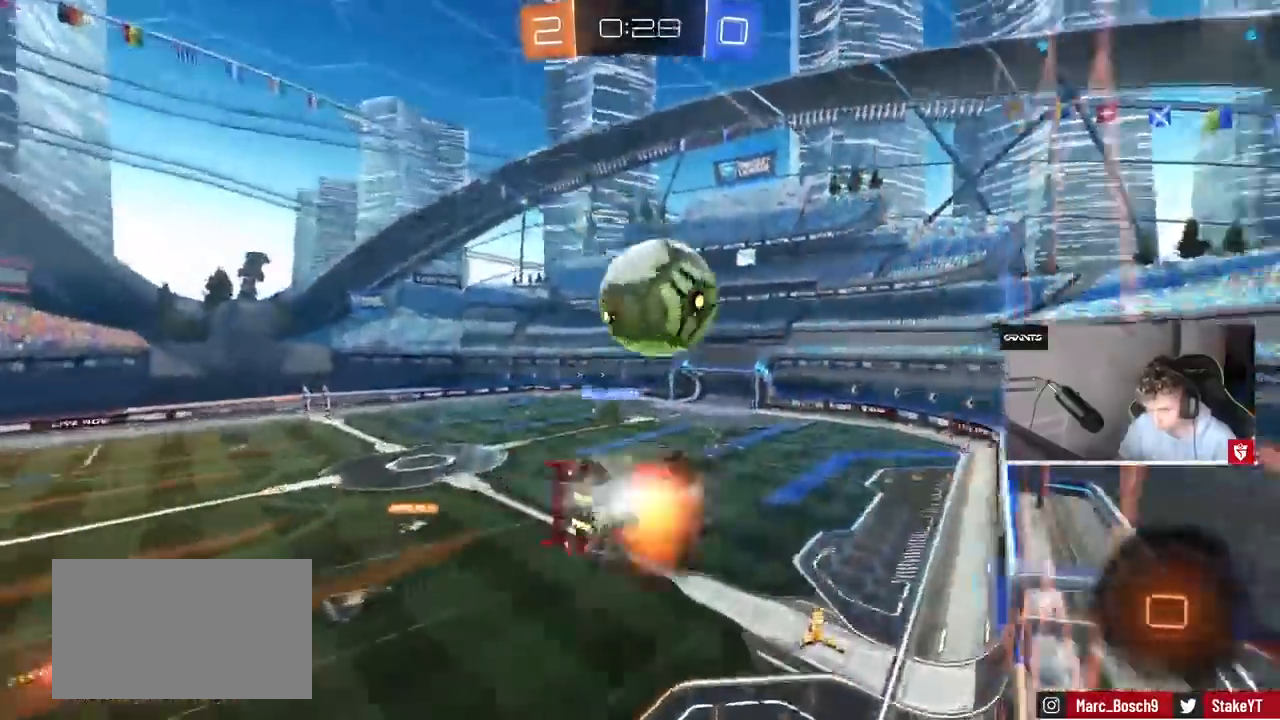
{"keys": [], "mouse": [], "events": [[200, "w", "up"], [233, "mouse_left", "up"], [233, "mouse_right", "up"]]}
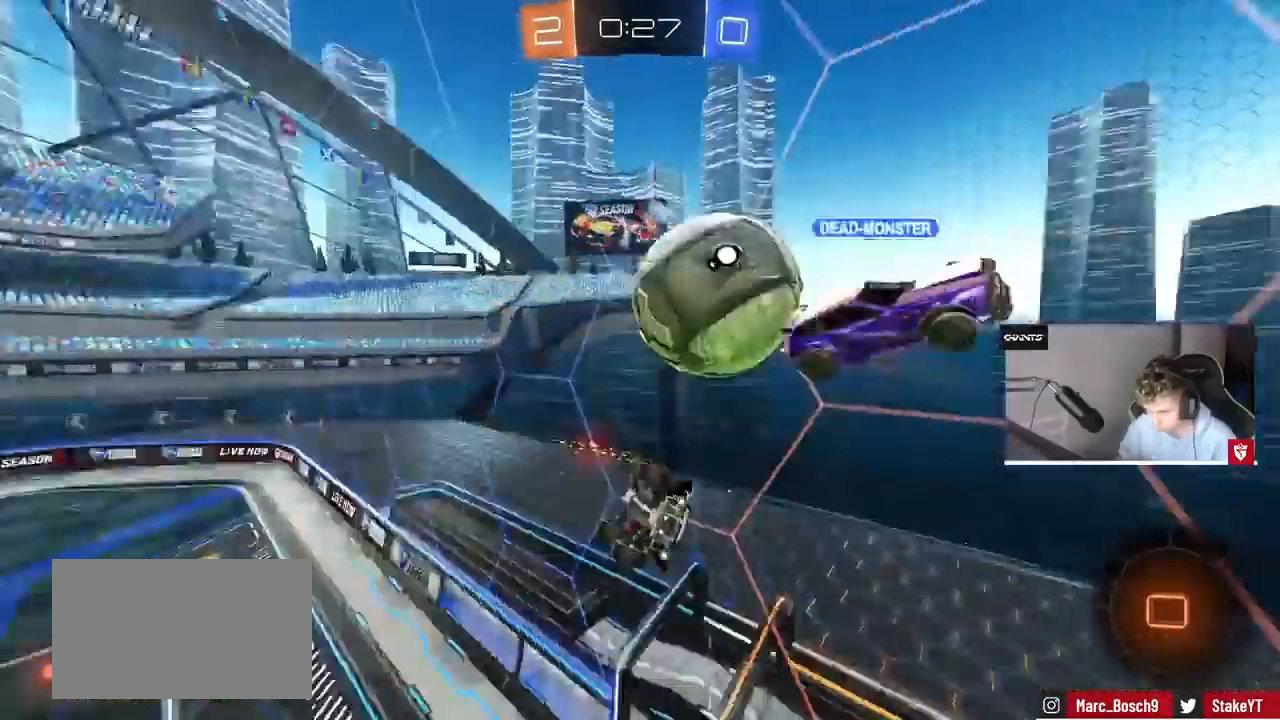
{"keys": ["a"], "mouse": [], "events": [[433, "a", "down"]]}
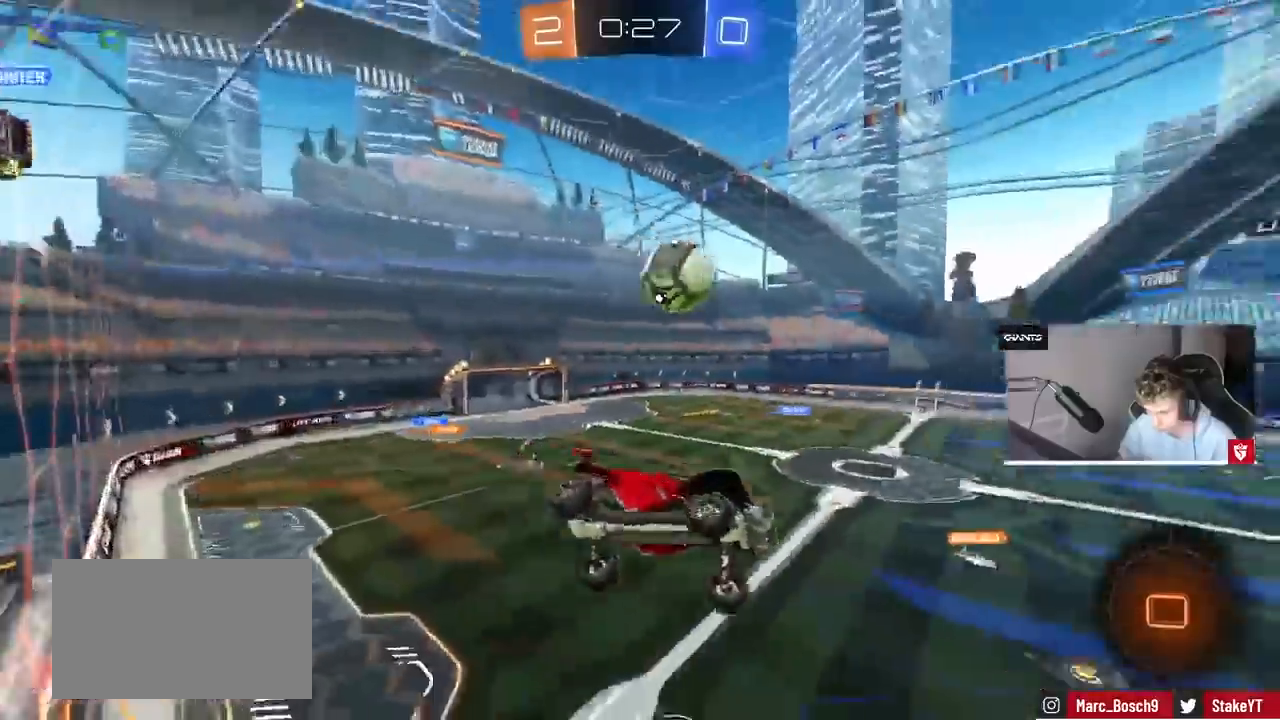
{"keys": [], "mouse": [], "events": [[167, "s", "down"], [233, "a", "up"], [233, "d", "down"], [267, "shift", "down"], [367, "s", "up"], [367, "shift", "up"], [400, "d", "up"]]}
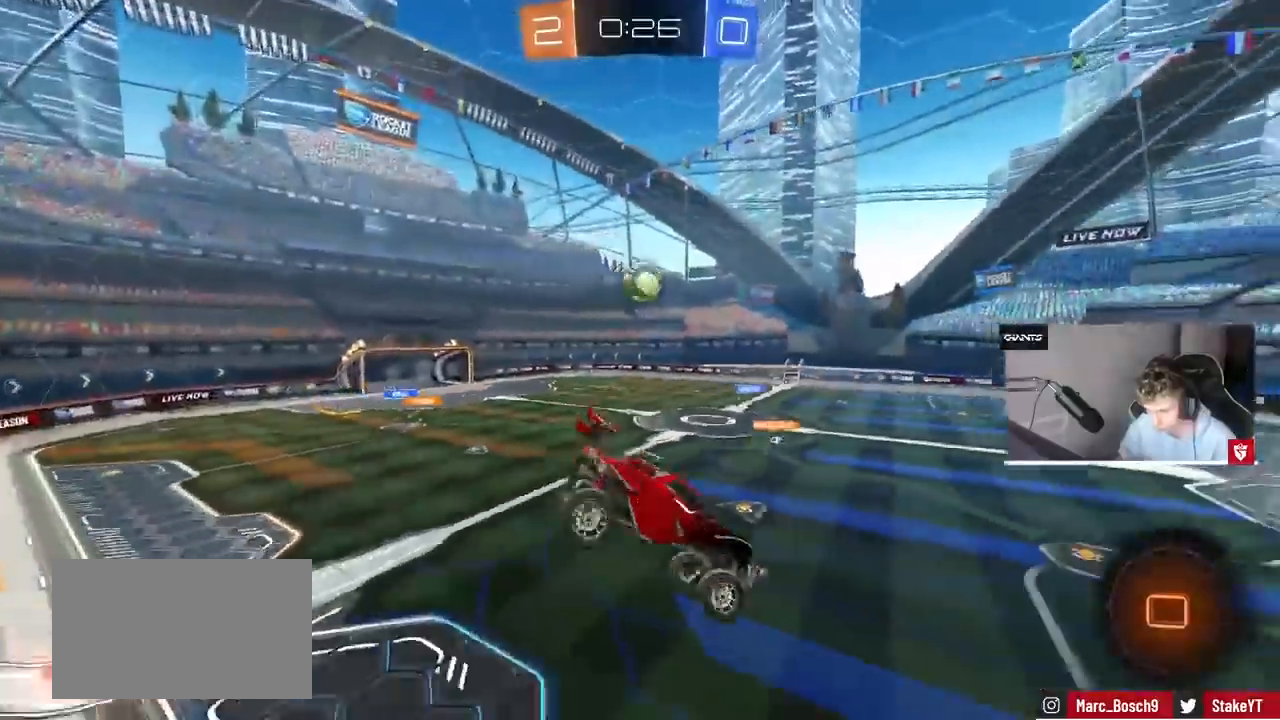
{"keys": [], "mouse": [], "events": [[133, "d", "down"], [200, "s", "down"], [300, "space", "down"], [333, "d", "up"], [333, "s", "up"], [333, "shift", "down"], [433, "a", "down"], [433, "shift", "up"], [467, "a", "up"], [467, "space", "up"]]}
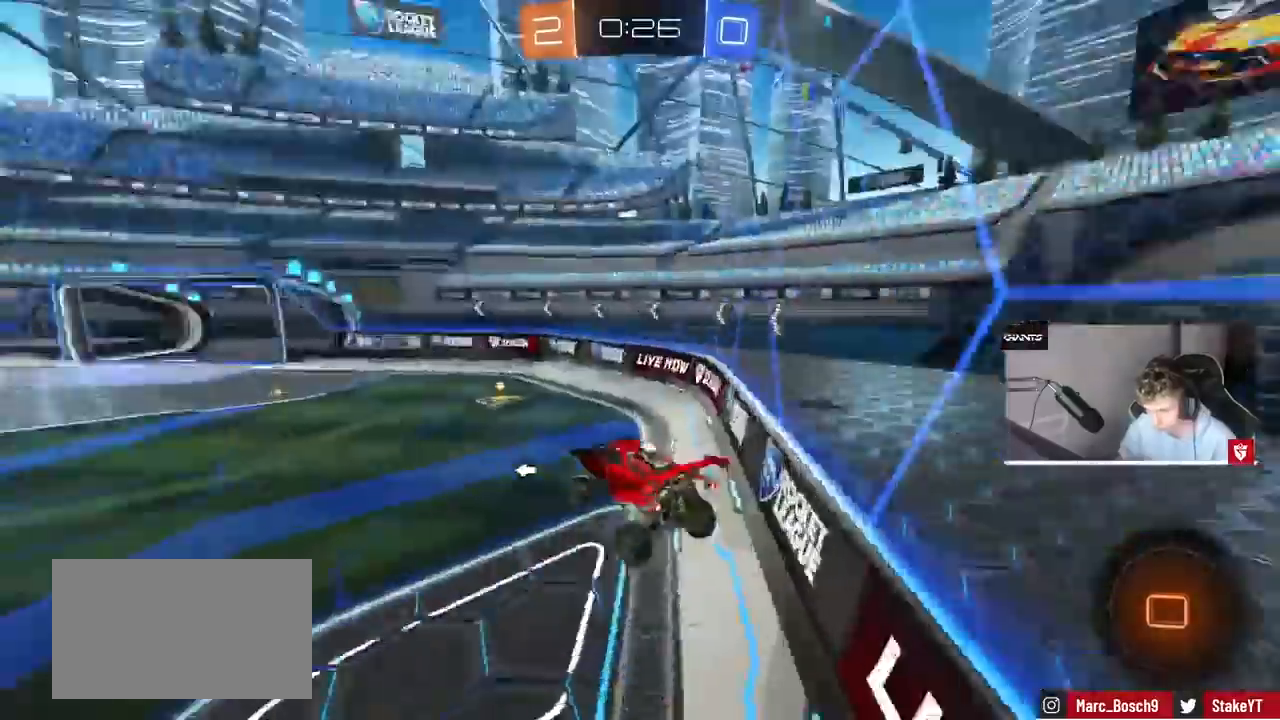
{"keys": ["w"], "mouse": ["left"], "events": [[167, "space", "down"], [300, "w", "down"], [333, "mouse_left", "down"], [333, "space", "up"]]}
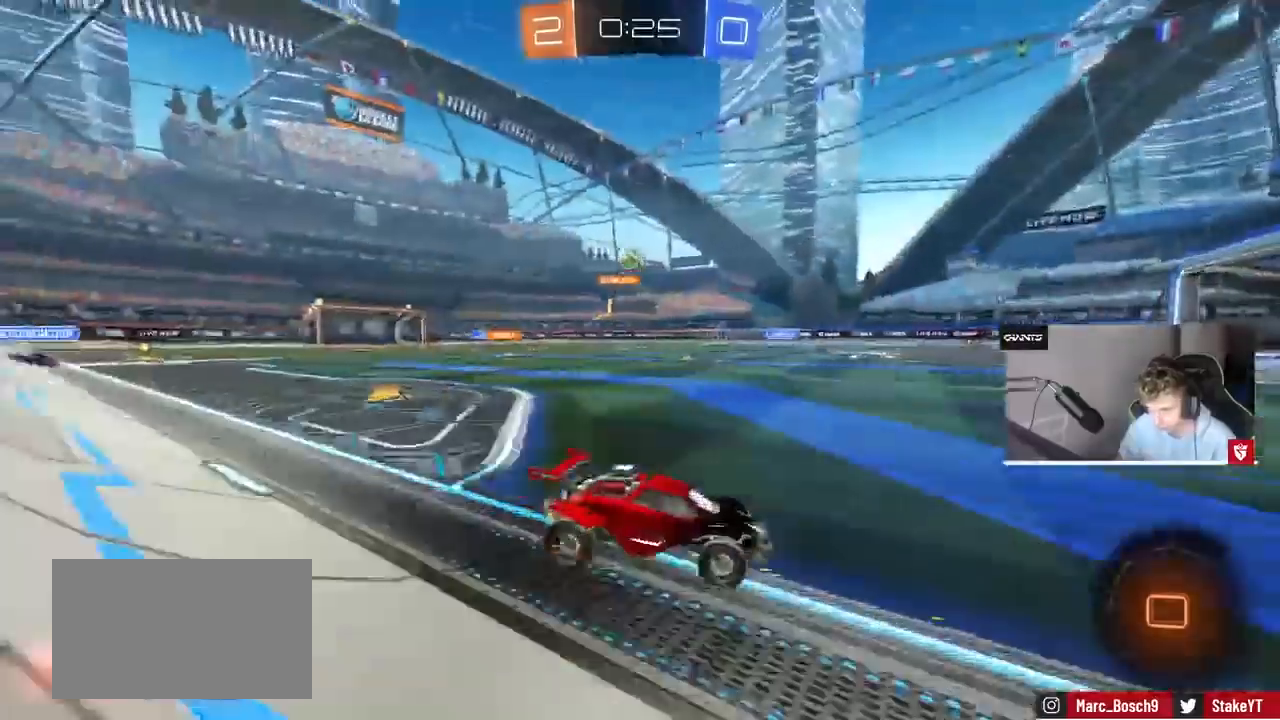
{"keys": ["a", "w"], "mouse": [], "events": [[33, "mouse_left", "up"], [167, "a", "down"], [333, "shift", "down"], [467, "shift", "up"]]}
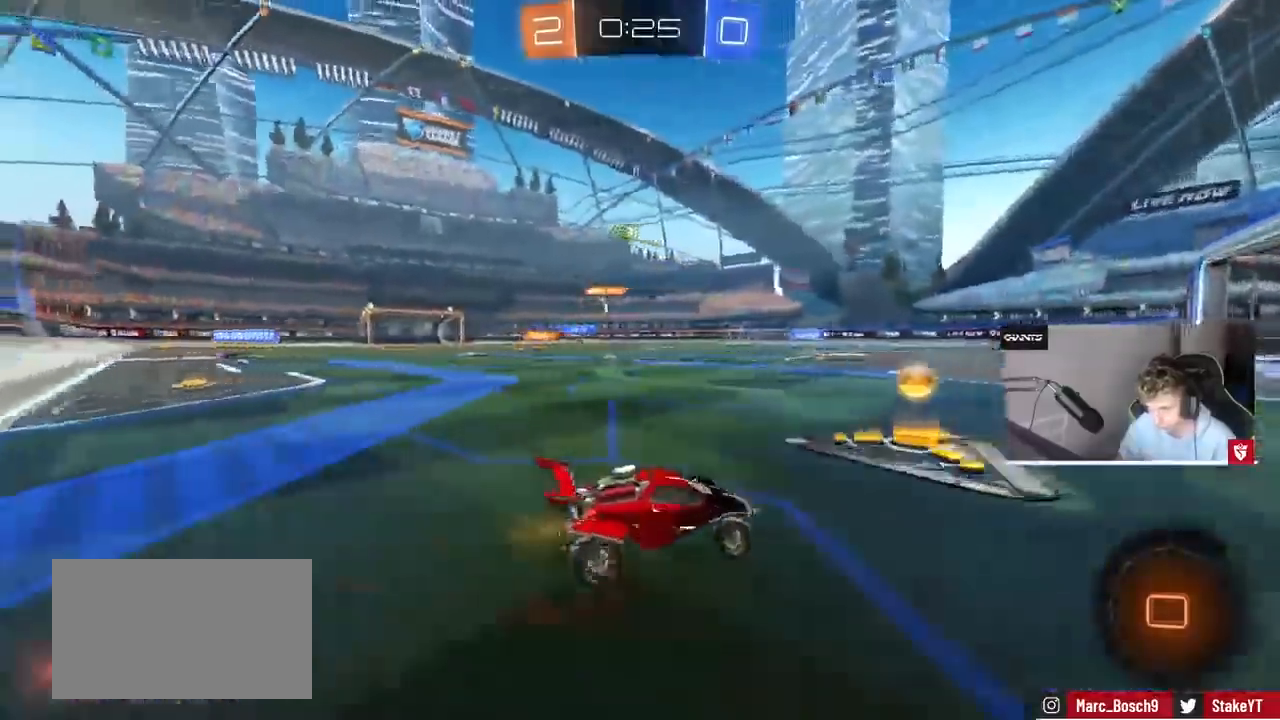
{"keys": [], "mouse": ["left", "right"], "events": [[300, "mouse_left", "down"], [433, "a", "up"], [433, "mouse_right", "down"], [433, "w", "up"]]}
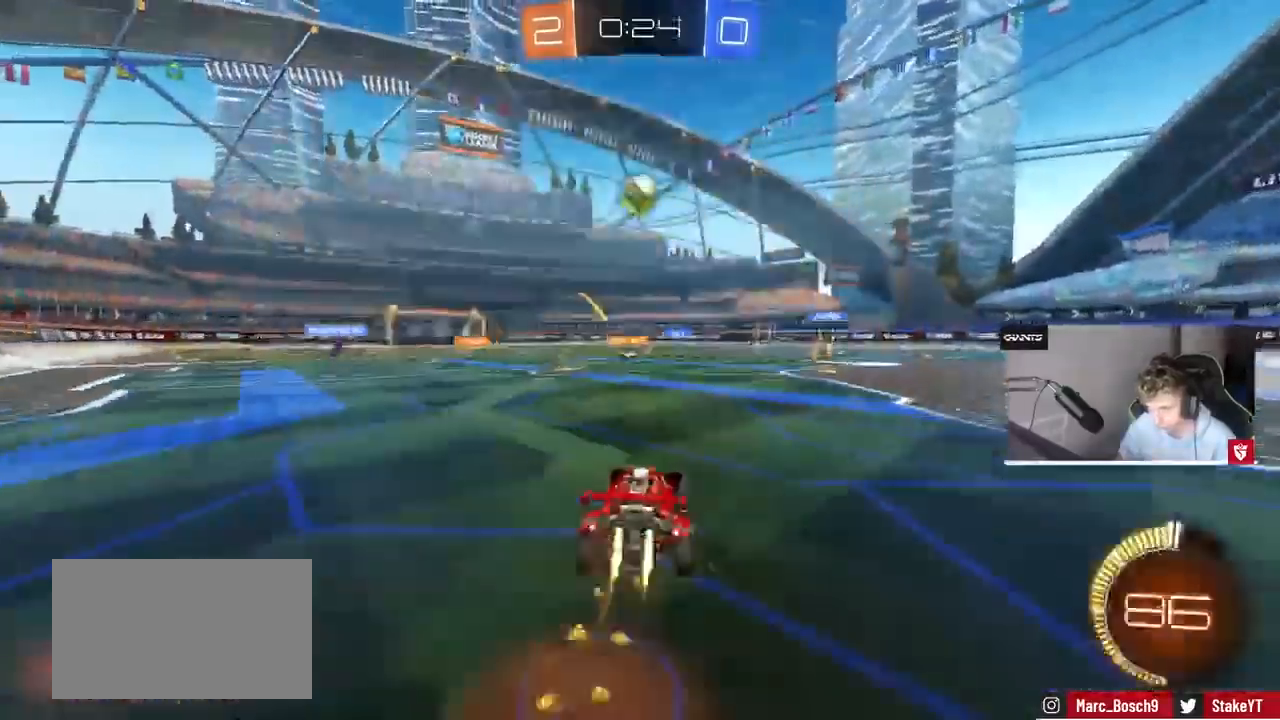
{"keys": [], "mouse": ["left"], "events": [[33, "a", "down"], [33, "s", "down"], [67, "a", "up"], [67, "d", "down"], [167, "mouse_right", "up"], [200, "d", "up"], [200, "mouse_right", "down"], [200, "s", "up"], [300, "d", "down"], [300, "s", "down"], [400, "s", "up"], [433, "mouse_right", "up"], [500, "d", "up"]]}
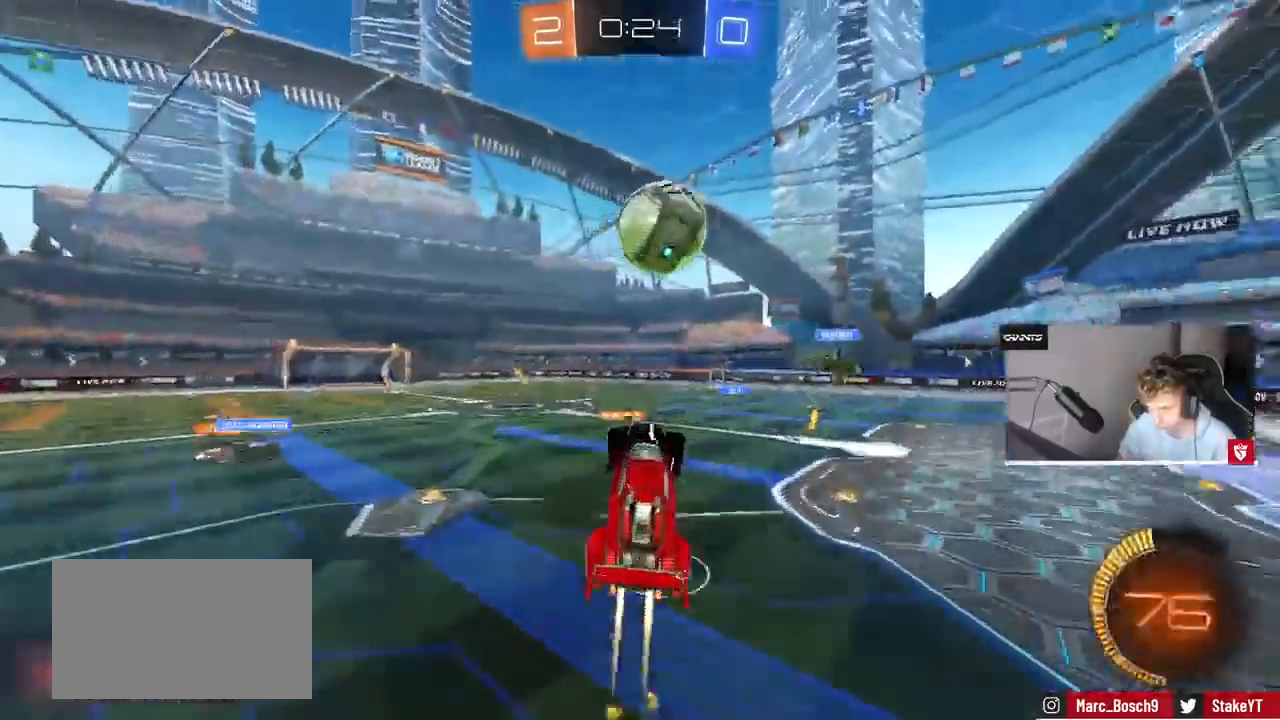
{"keys": ["a", "s"], "mouse": [], "events": [[33, "shift", "down"], [100, "d", "down"], [267, "s", "down"], [367, "mouse_left", "up"], [400, "d", "up"], [500, "a", "down"], [500, "shift", "up"]]}
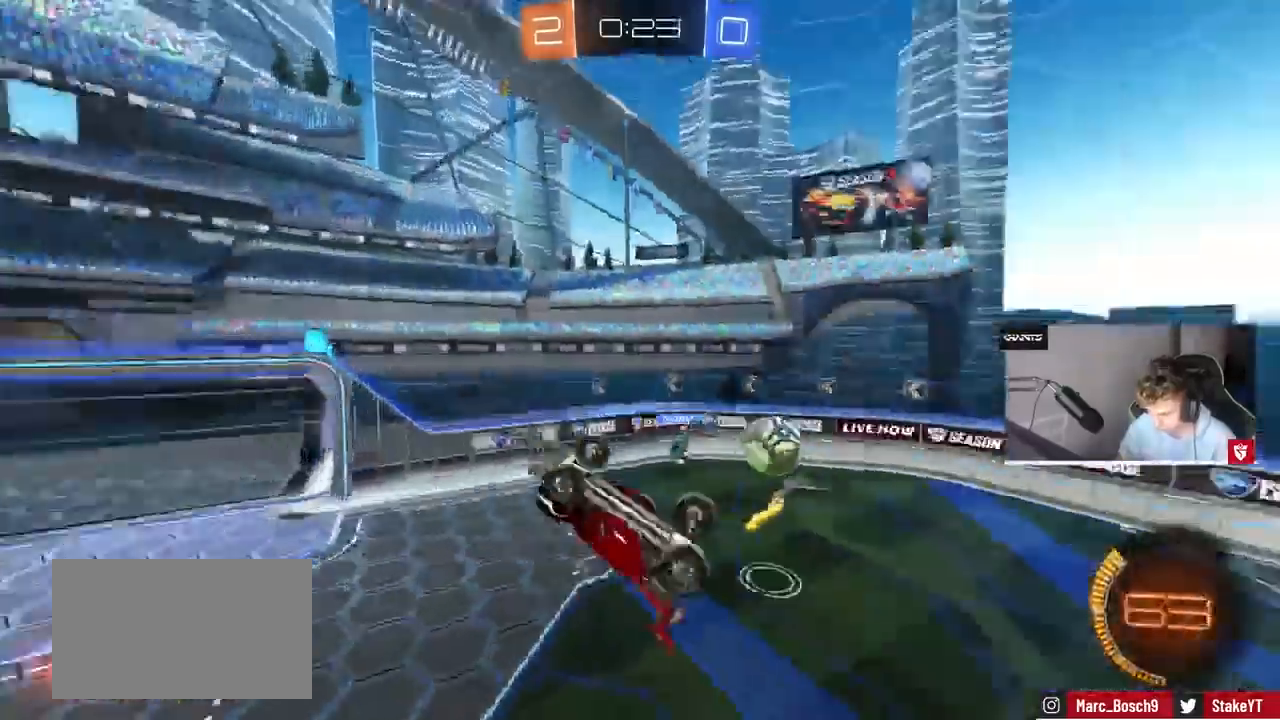
{"keys": ["shift"], "mouse": [], "events": [[167, "a", "up"], [200, "d", "down"], [233, "shift", "down"], [300, "s", "up"], [433, "d", "up"]]}
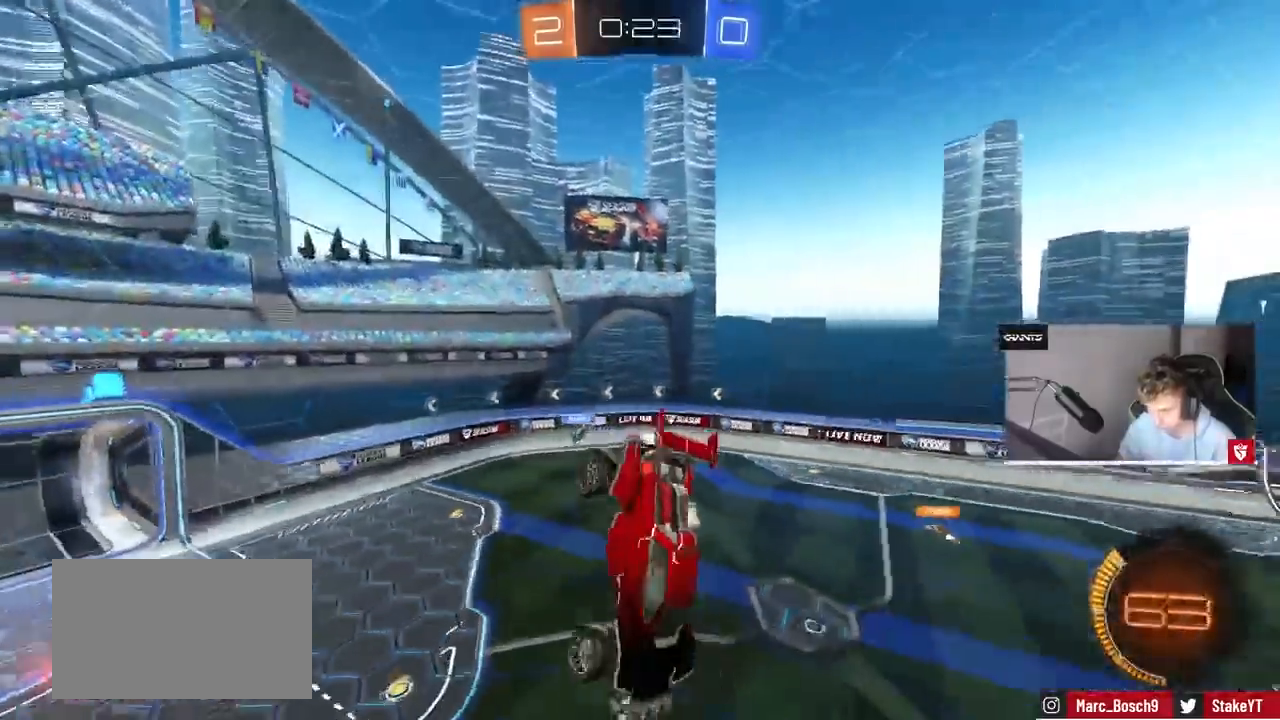
{"keys": [], "mouse": [], "events": [[33, "shift", "up"]]}
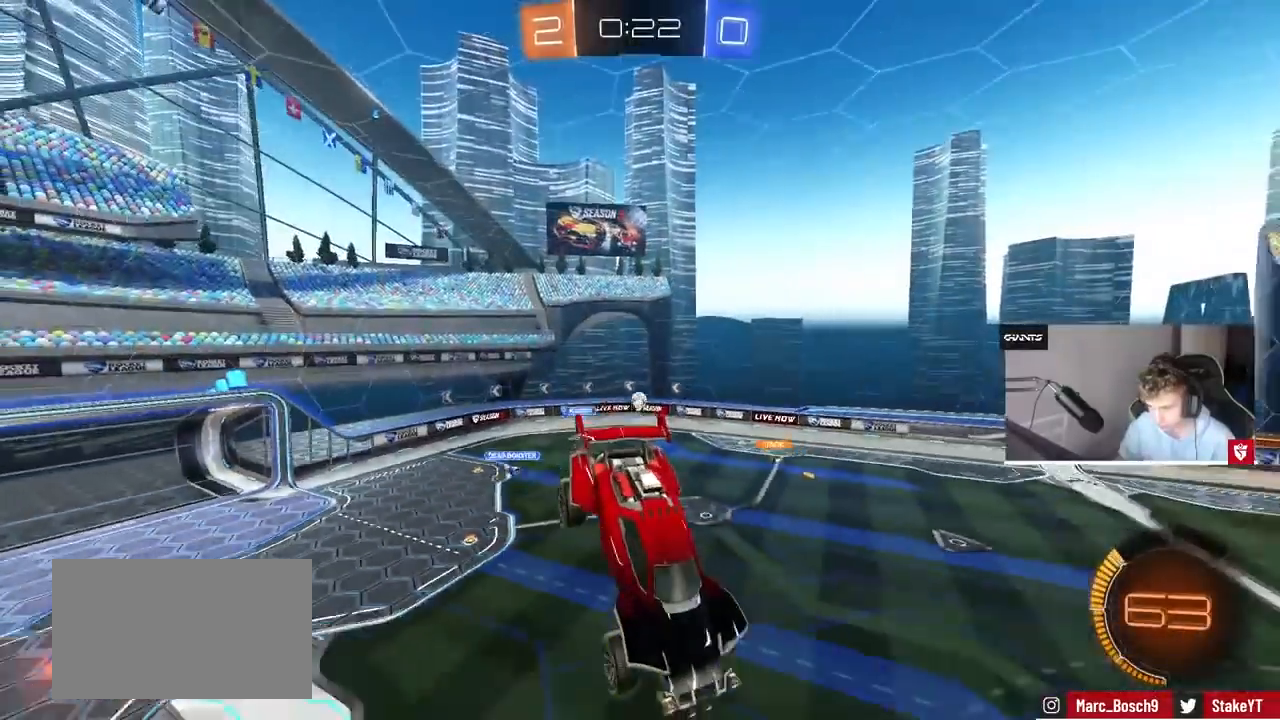
{"keys": [], "mouse": [], "events": []}
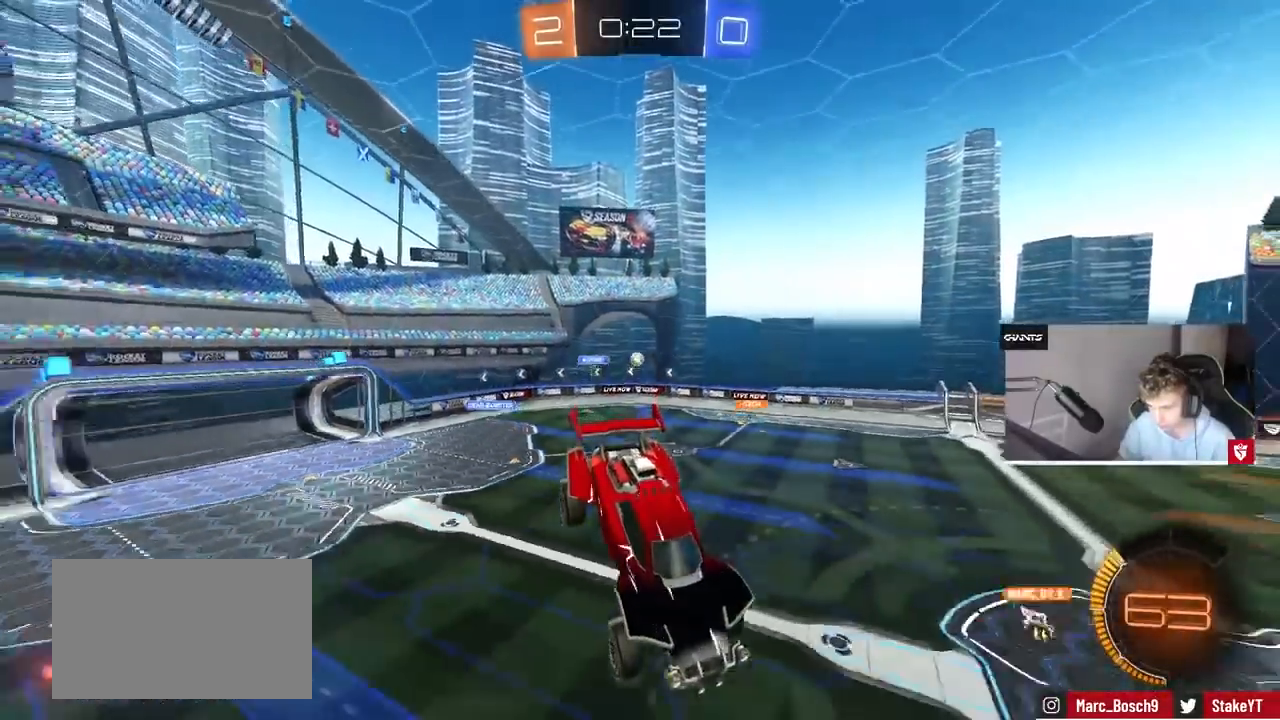
{"keys": ["a"], "mouse": [], "events": [[367, "s", "down"], [433, "a", "down"], [467, "s", "up"]]}
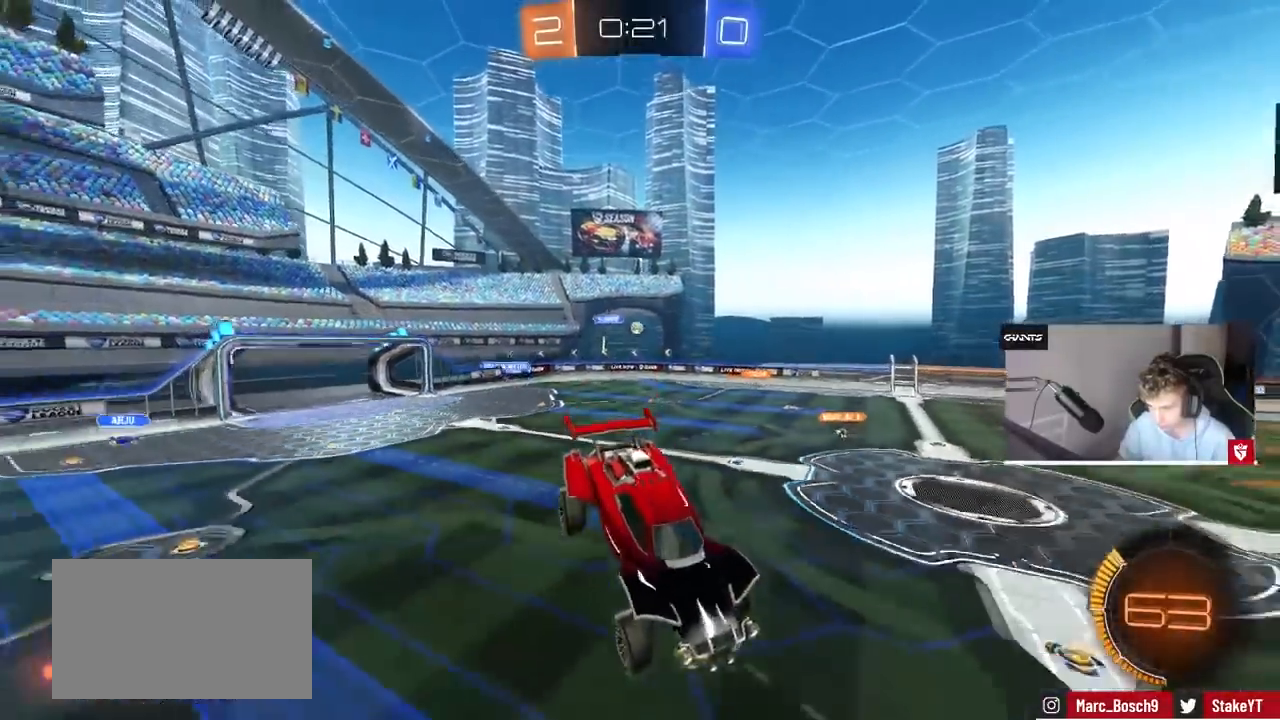
{"keys": ["a", "w"], "mouse": [], "events": [[33, "a", "up"], [300, "a", "down"], [367, "a", "up"], [433, "w", "down"], [500, "a", "down"]]}
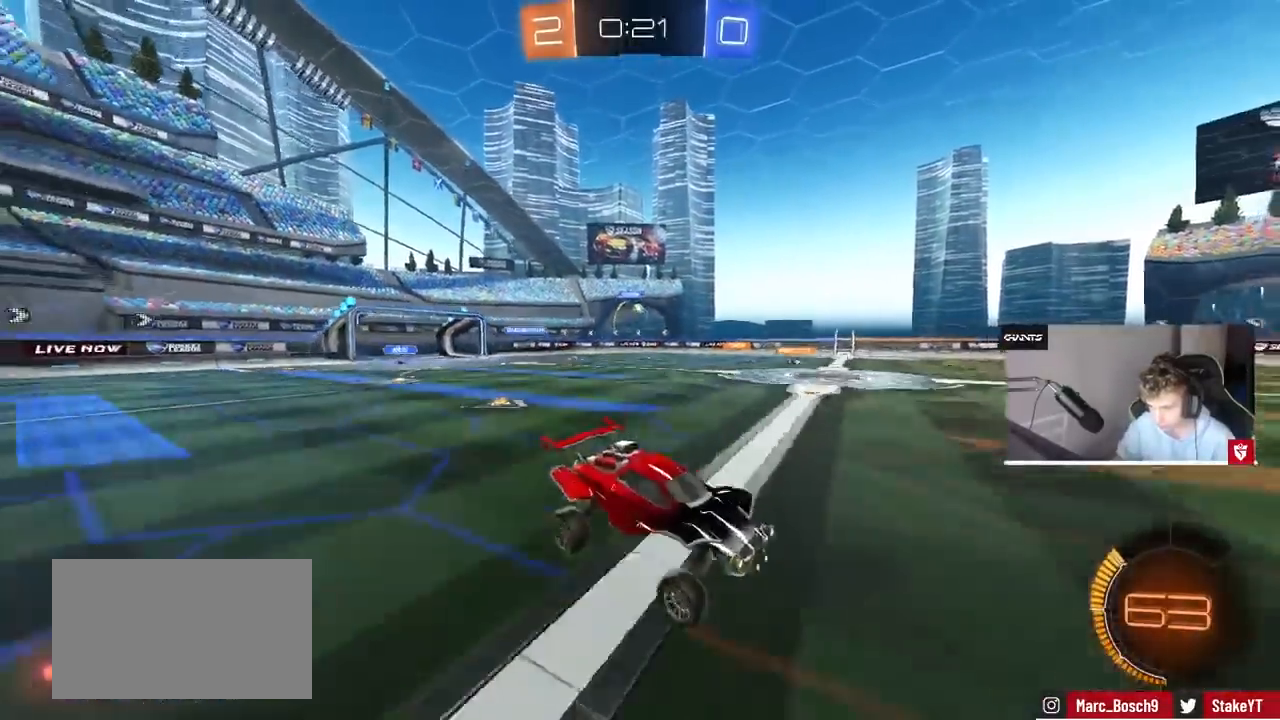
{"keys": ["a", "w"], "mouse": [], "events": [[100, "shift", "down"], [267, "shift", "up"]]}
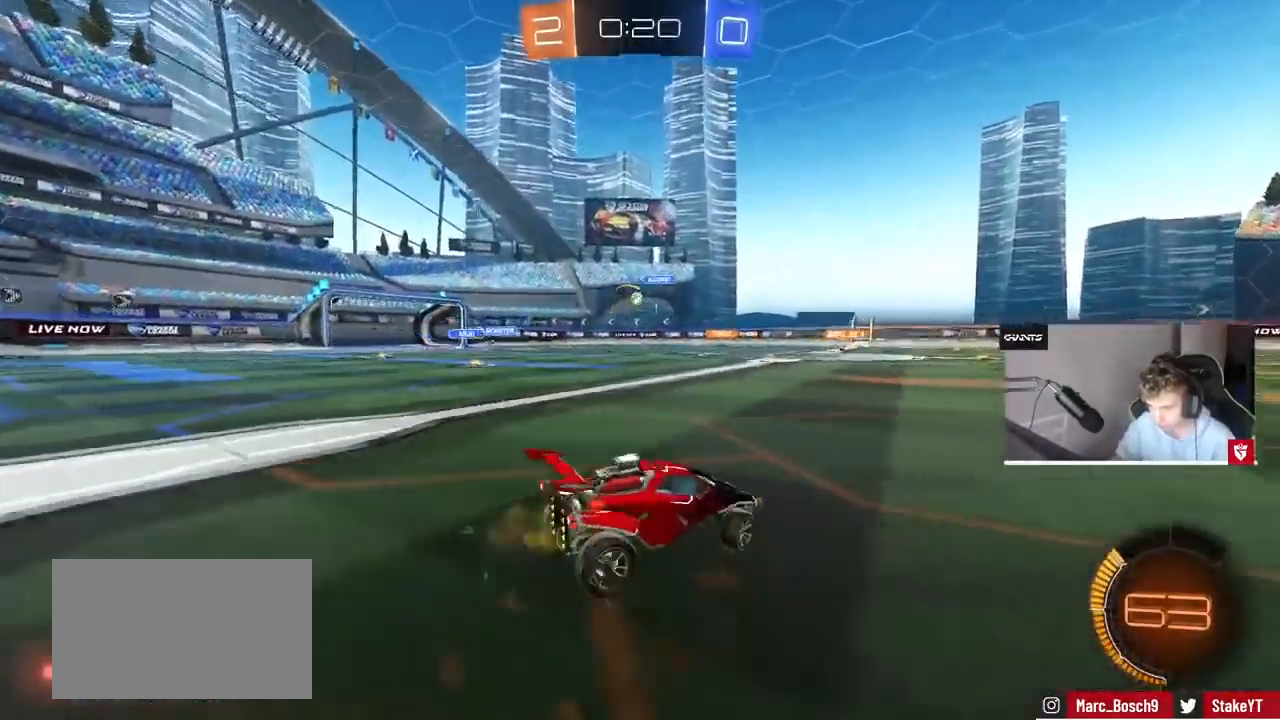
{"keys": ["a", "w"], "mouse": [], "events": [[33, "a", "up"], [133, "a", "down"], [233, "shift", "down"], [300, "shift", "up"]]}
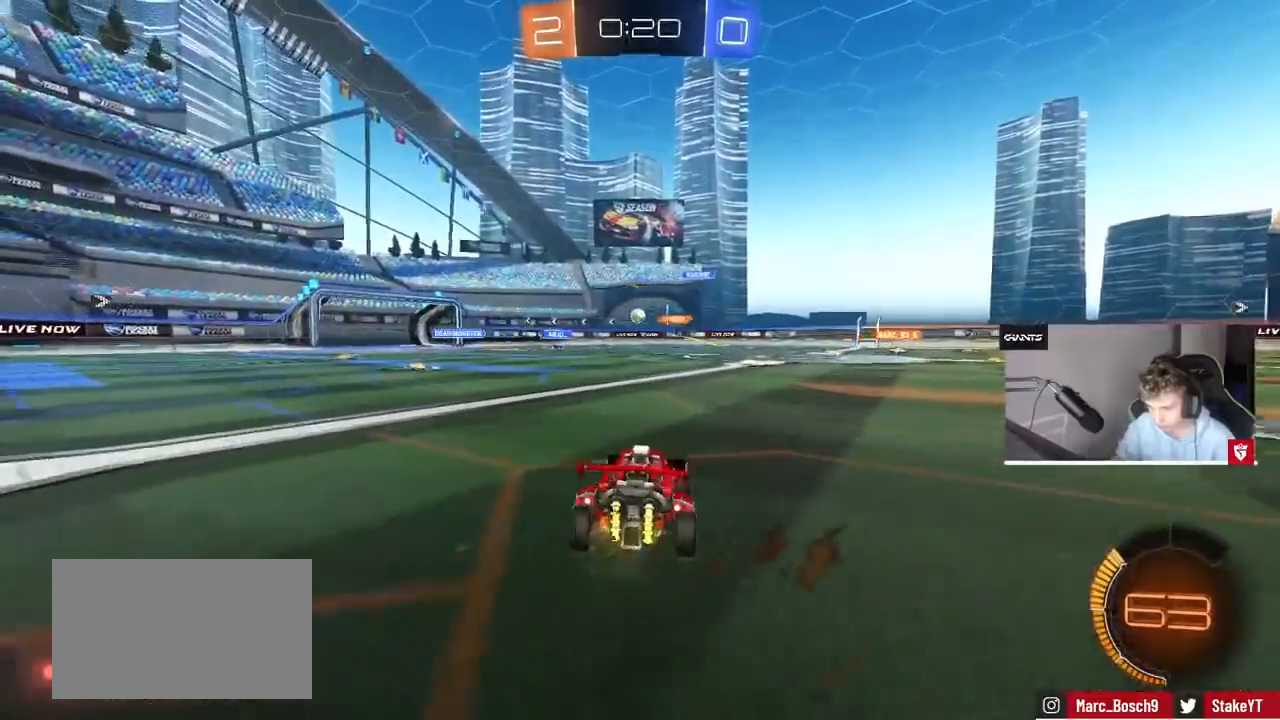
{"keys": ["a", "w"], "mouse": [], "events": [[67, "a", "up"], [300, "d", "down"], [500, "a", "down"], [500, "d", "up"]]}